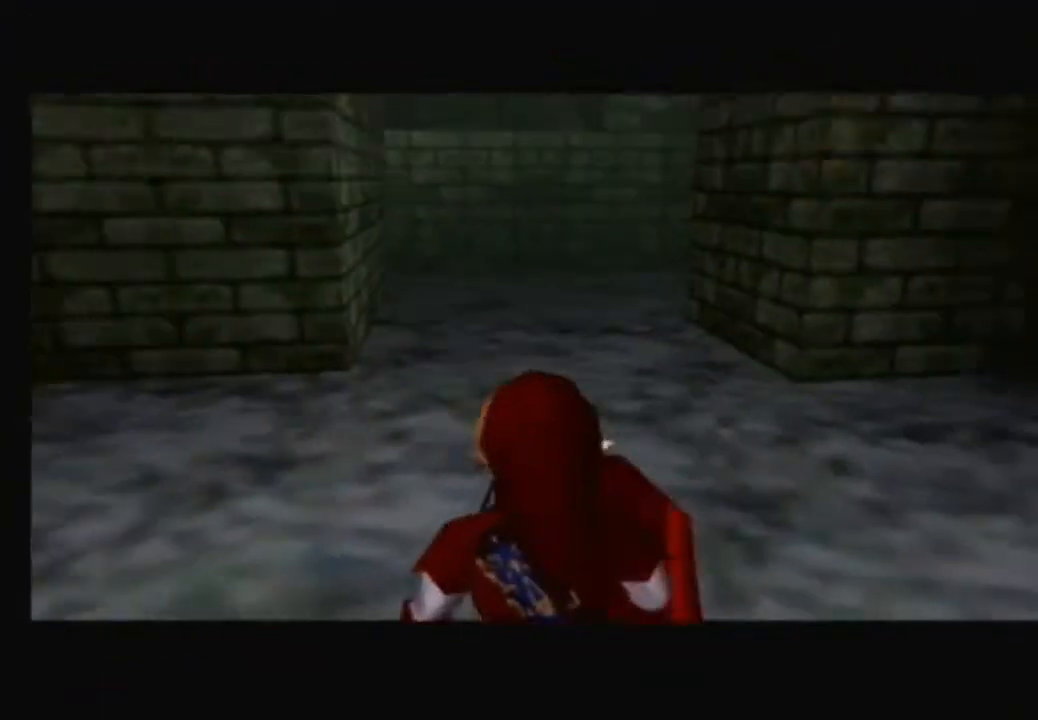
Gameplay with a controller (Nintendo layout); each line is a JSON object with the inputs held at the frame after it. "events" lists button and stick changes between this image and that frame as [ms after this image, input, new state], when the widget could be followed in between. Not read: L3 R3.
{"buttons": [], "left_stick": "center", "right_stick": "center", "events": [[100, "left_stick", "up-right"], [167, "X", "down"], [234, "left_stick", "center"], [267, "X", "up"]]}
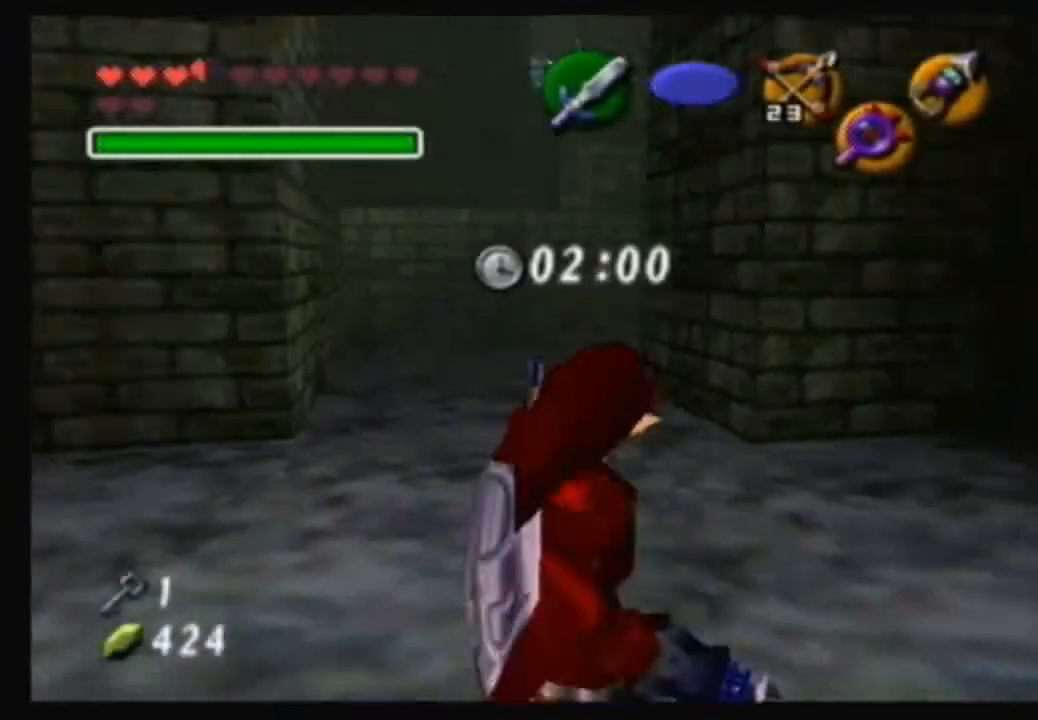
{"buttons": [], "left_stick": "down-right", "right_stick": "center", "events": [[267, "left_stick", "right"], [367, "left_stick", "down-right"]]}
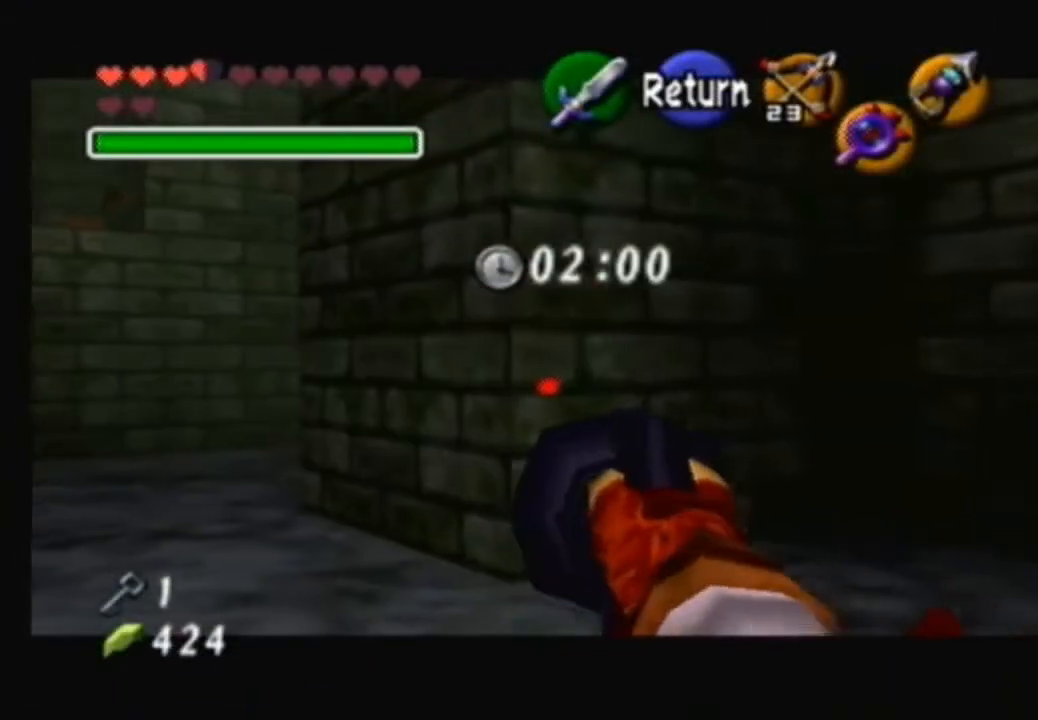
{"buttons": [], "left_stick": "center", "right_stick": "center", "events": [[467, "left_stick", "center"]]}
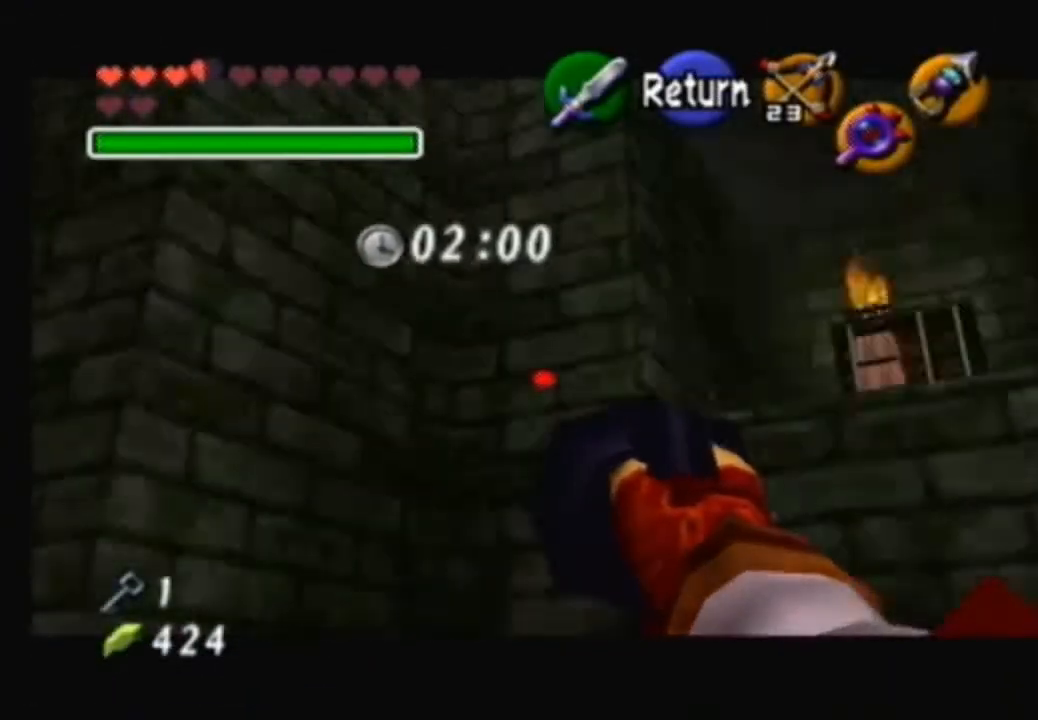
{"buttons": [], "left_stick": "center", "right_stick": "center", "events": [[167, "left_stick", "right"], [368, "left_stick", "center"]]}
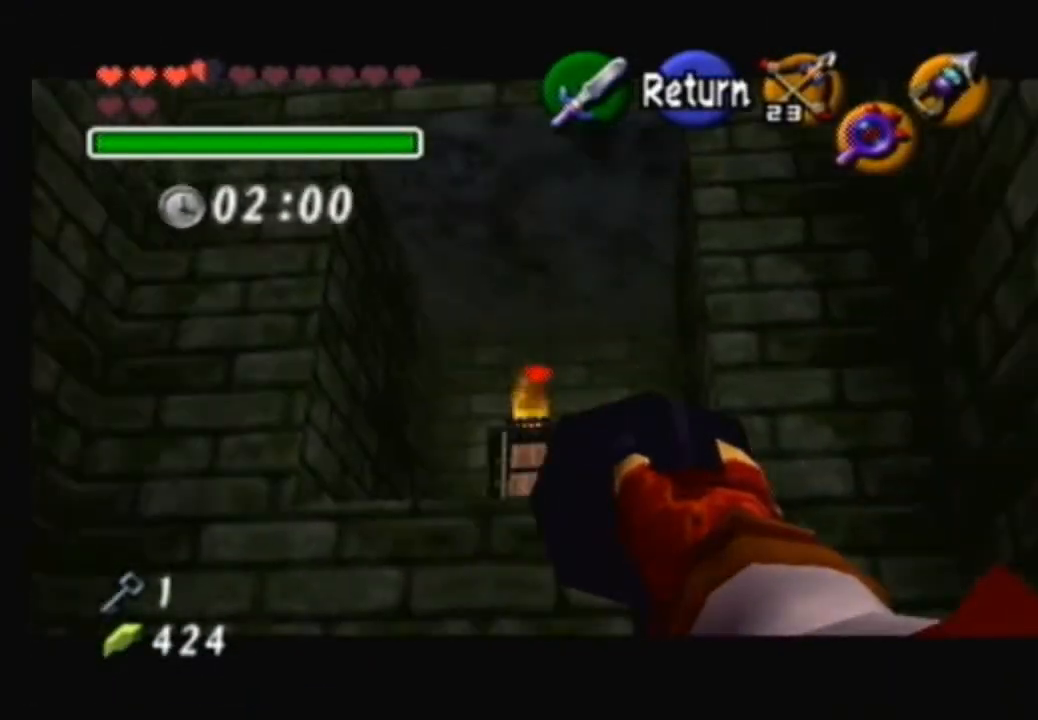
{"buttons": ["X"], "left_stick": "center", "right_stick": "center", "events": [[67, "X", "down"], [200, "left_stick", "up"], [334, "left_stick", "center"]]}
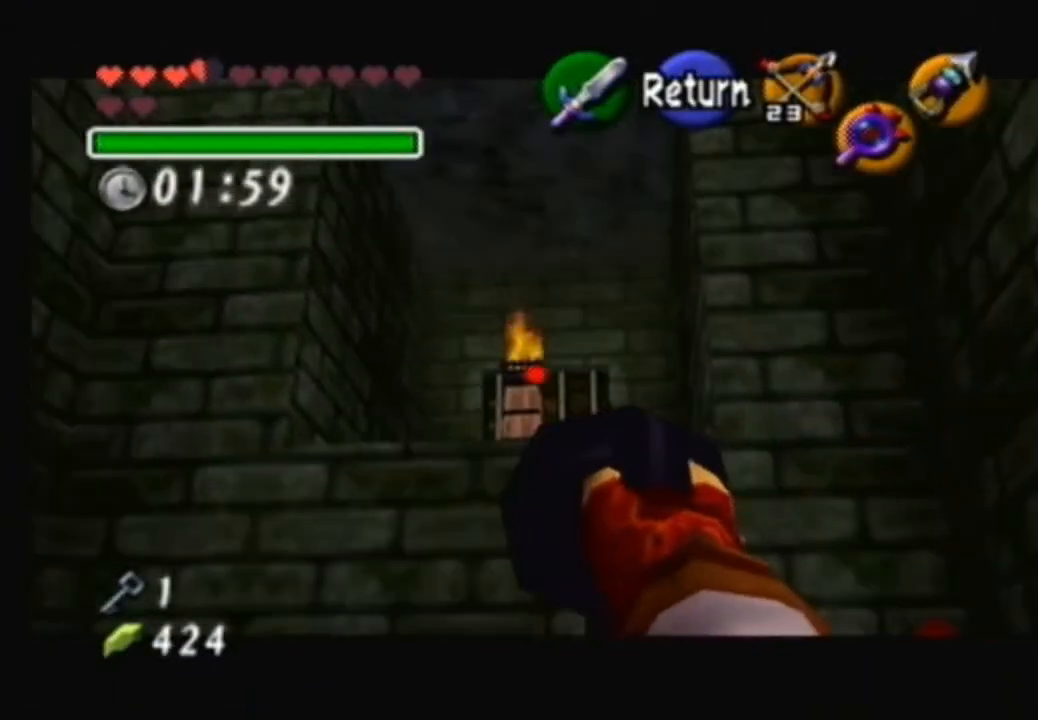
{"buttons": [], "left_stick": "center", "right_stick": "center", "events": [[234, "X", "up"]]}
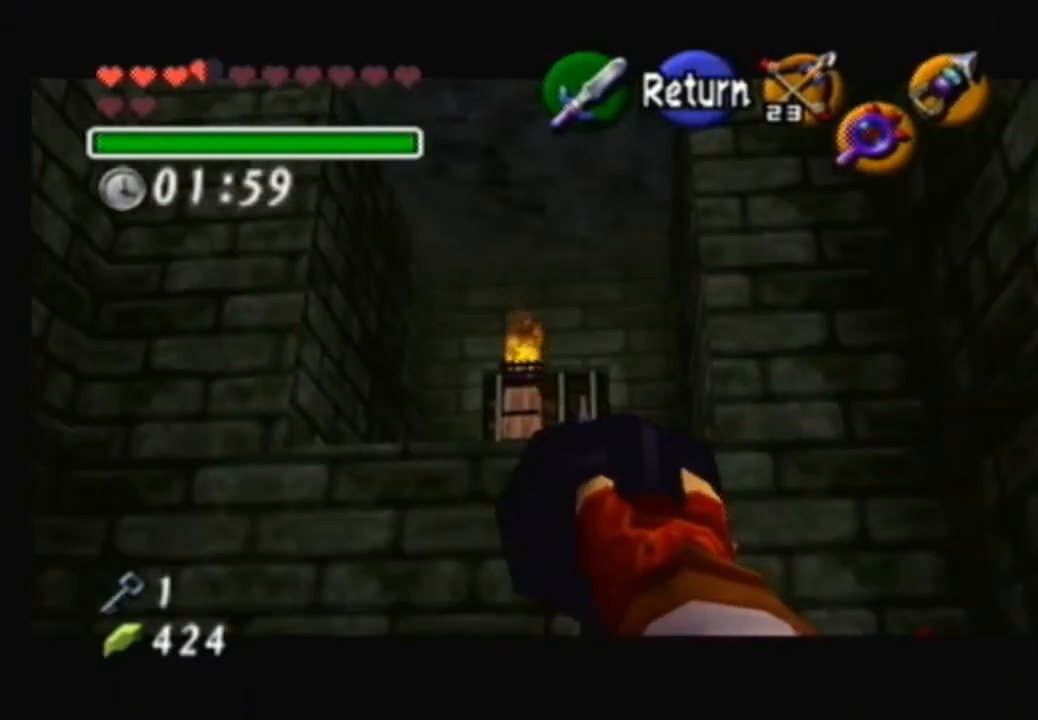
{"buttons": [], "left_stick": "center", "right_stick": "center", "events": []}
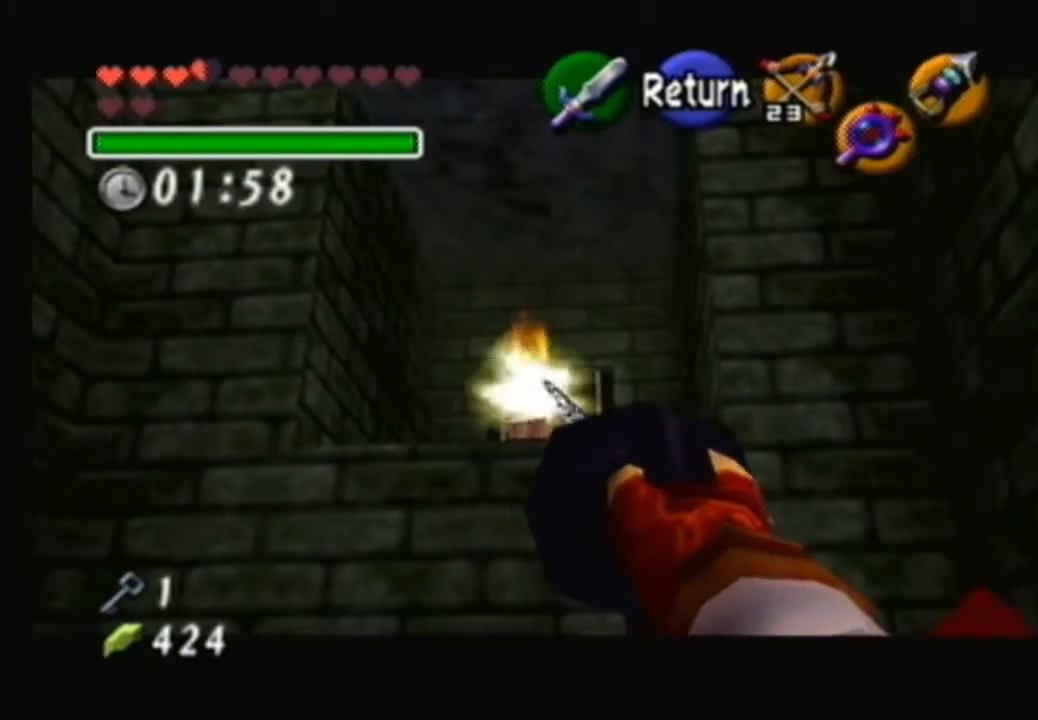
{"buttons": [], "left_stick": "center", "right_stick": "center", "events": []}
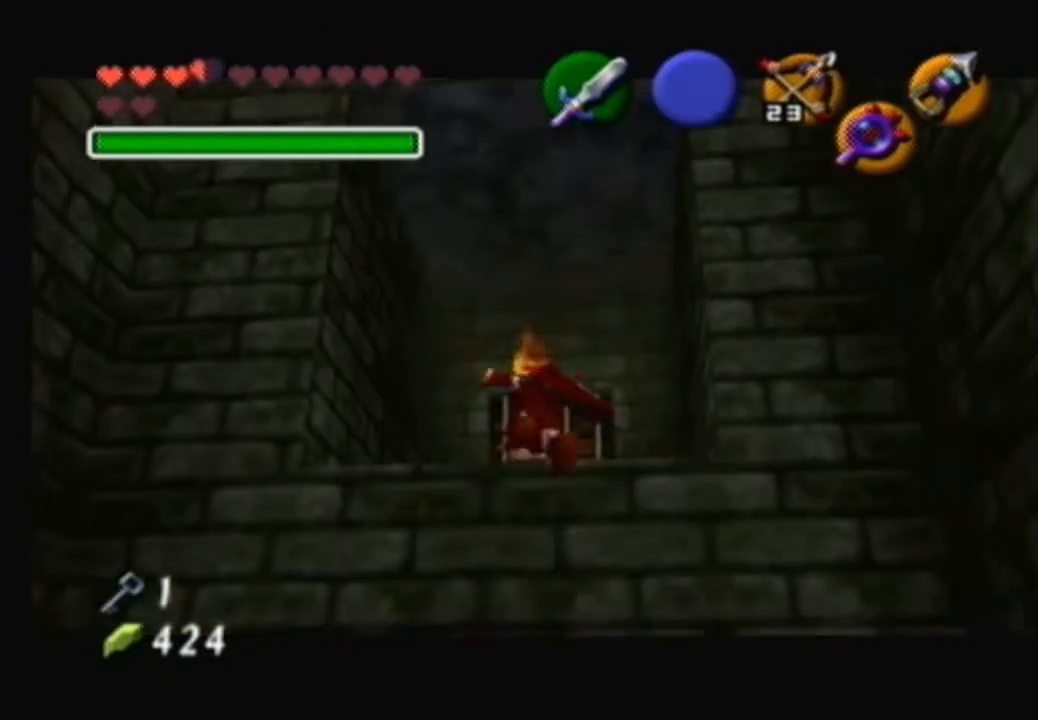
{"buttons": [], "left_stick": "up", "right_stick": "center", "events": [[500, "left_stick", "up"]]}
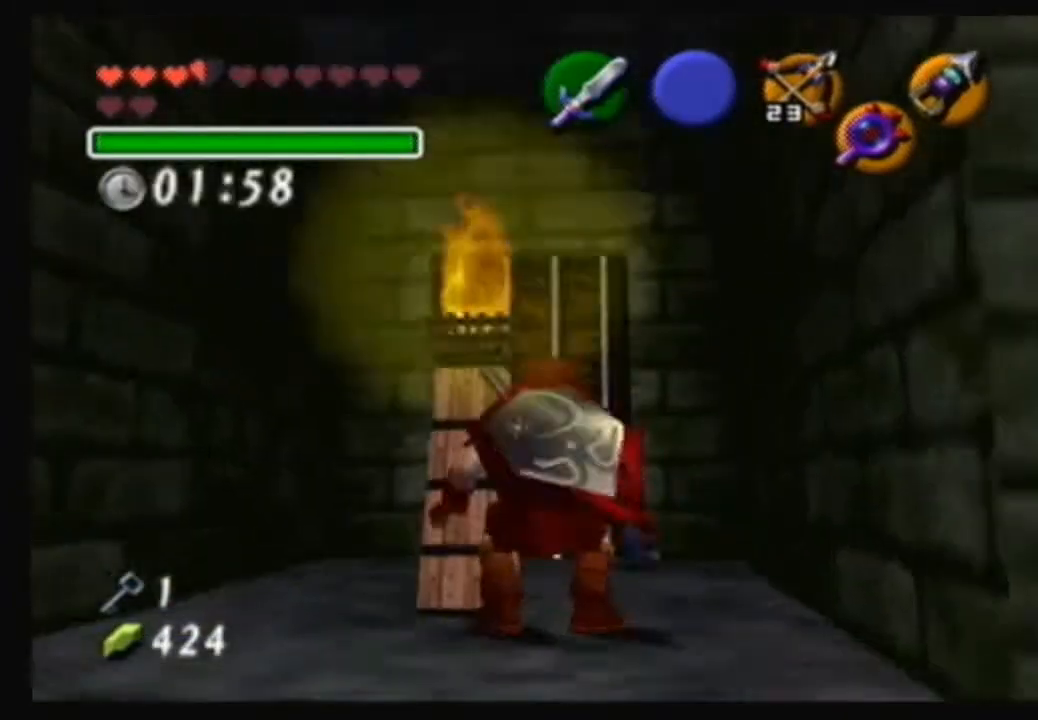
{"buttons": [], "left_stick": "up-left", "right_stick": "center", "events": [[434, "left_stick", "up-left"]]}
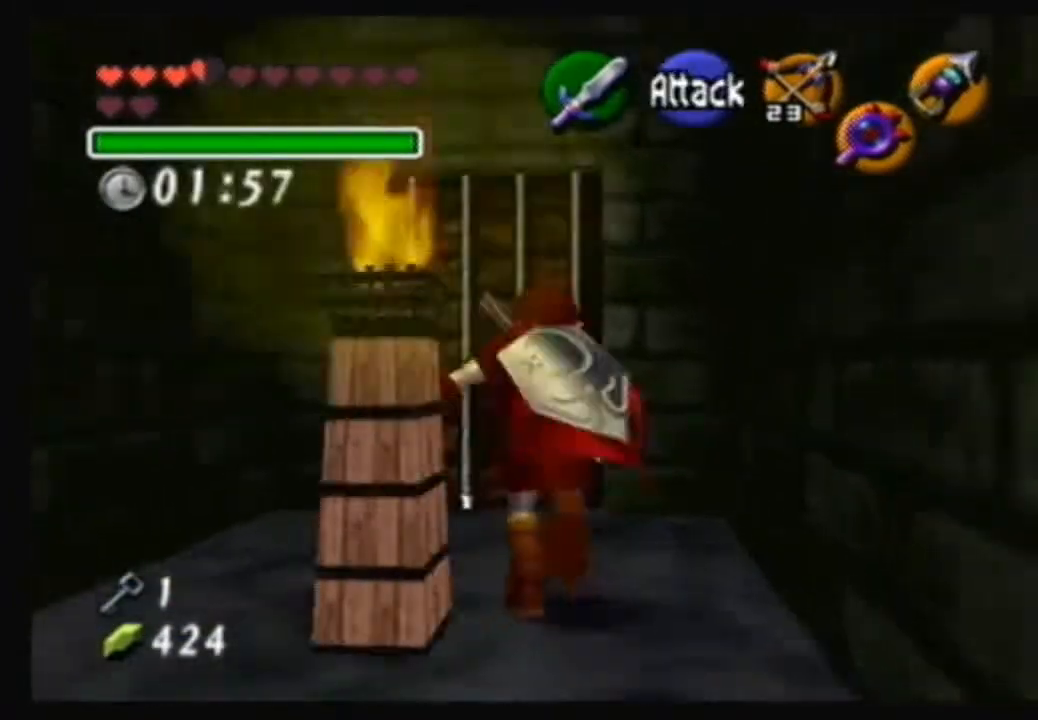
{"buttons": [], "left_stick": "center", "right_stick": "center", "events": [[133, "left_stick", "center"], [367, "left_stick", "down"], [500, "left_stick", "center"]]}
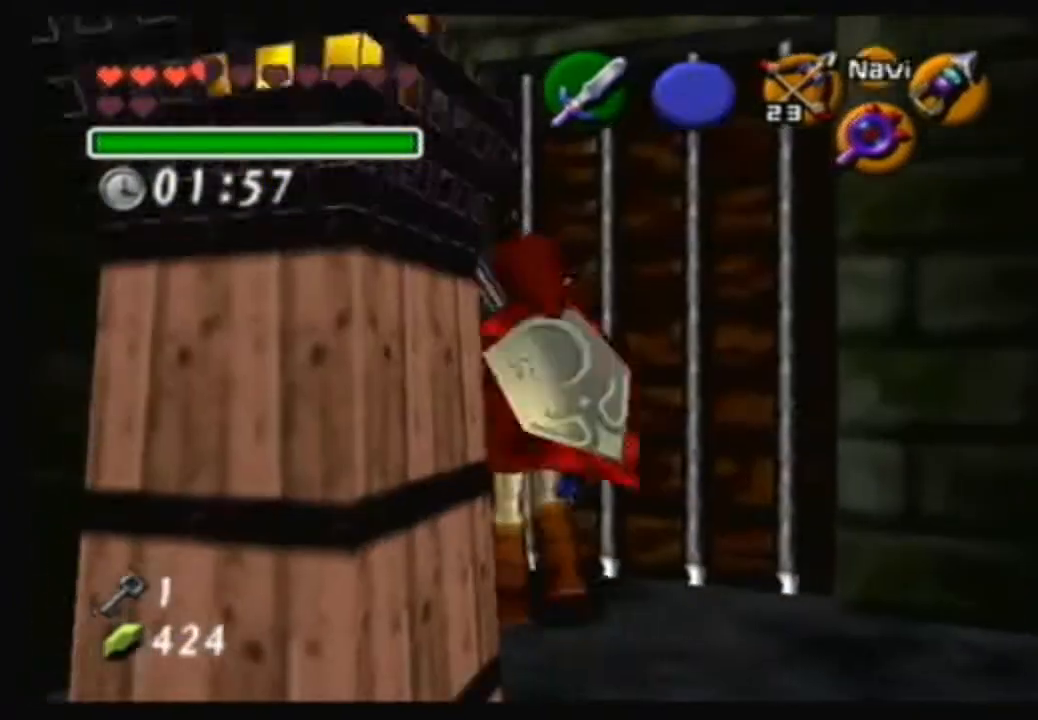
{"buttons": [], "left_stick": "center", "right_stick": "center", "events": []}
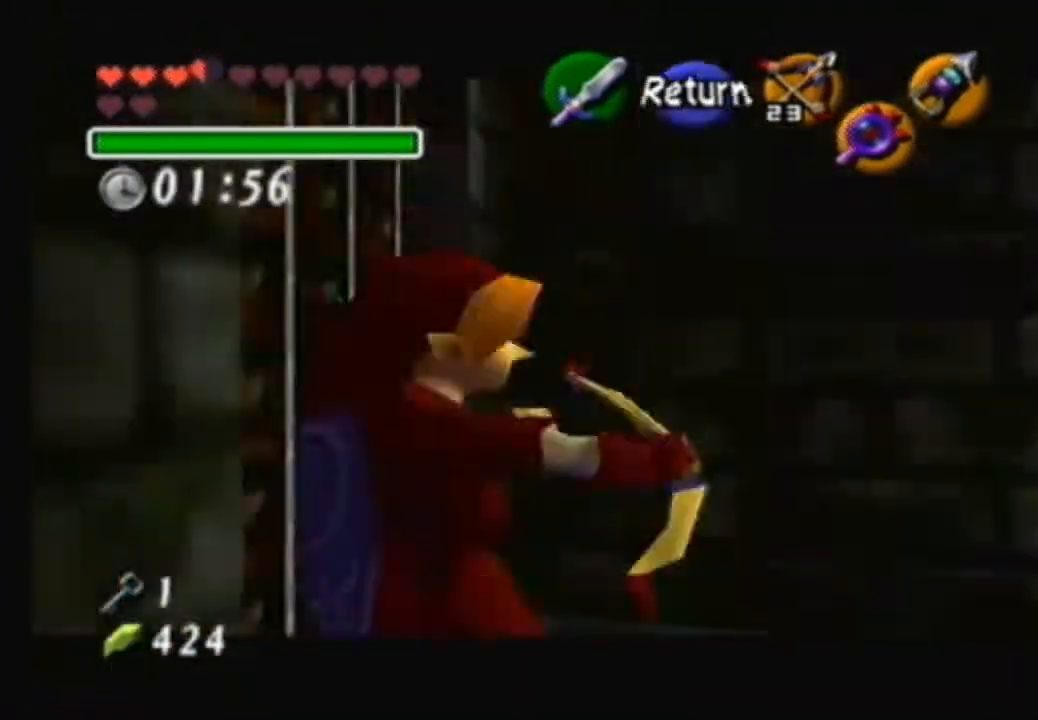
{"buttons": [], "left_stick": "center", "right_stick": "center", "events": [[100, "left_stick", "down"], [467, "left_stick", "center"]]}
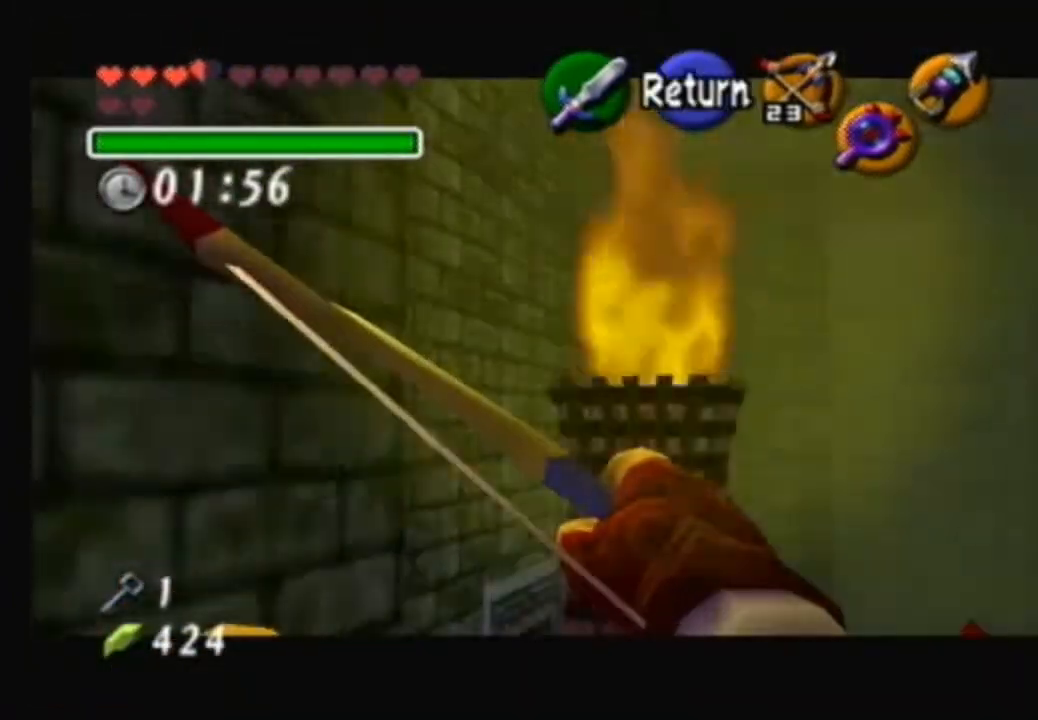
{"buttons": [], "left_stick": "center", "right_stick": "center", "events": [[401, "left_stick", "down-right"], [501, "left_stick", "center"]]}
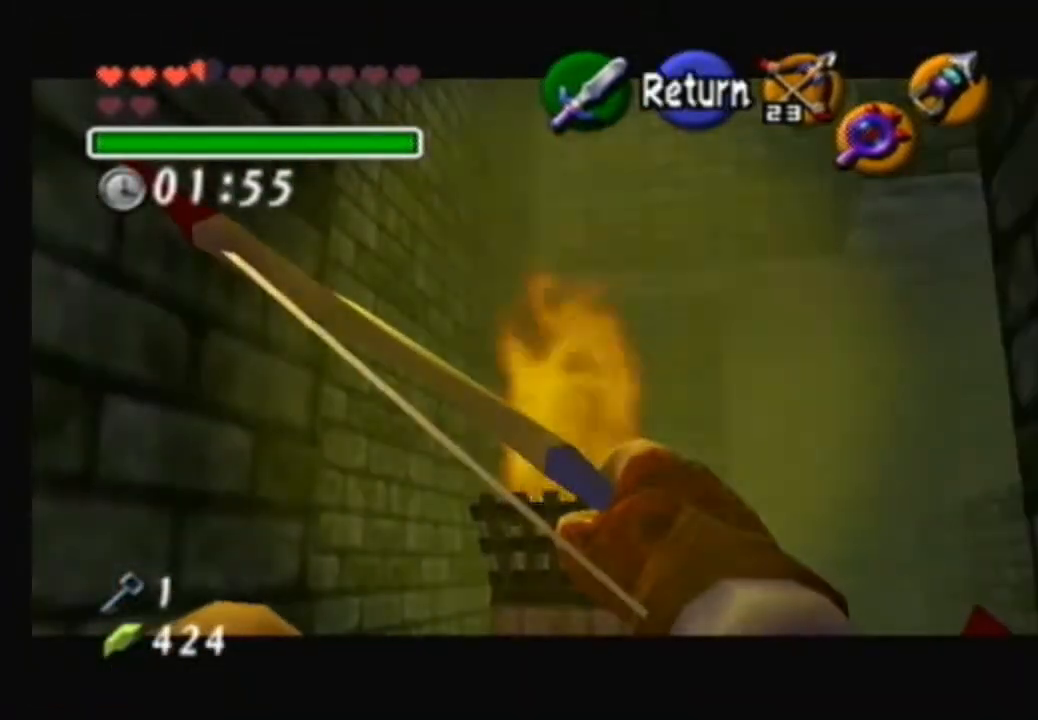
{"buttons": ["A"], "left_stick": "center", "right_stick": "center", "events": [[367, "A", "down"]]}
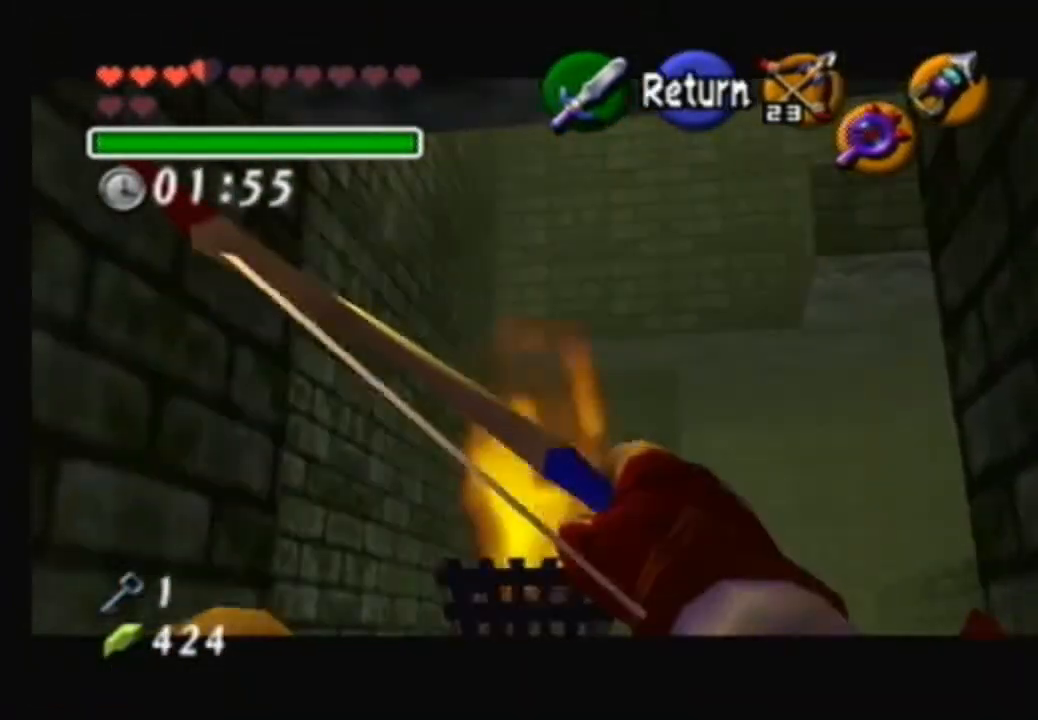
{"buttons": [], "left_stick": "up", "right_stick": "center", "events": [[34, "A", "up"], [134, "left_stick", "up"]]}
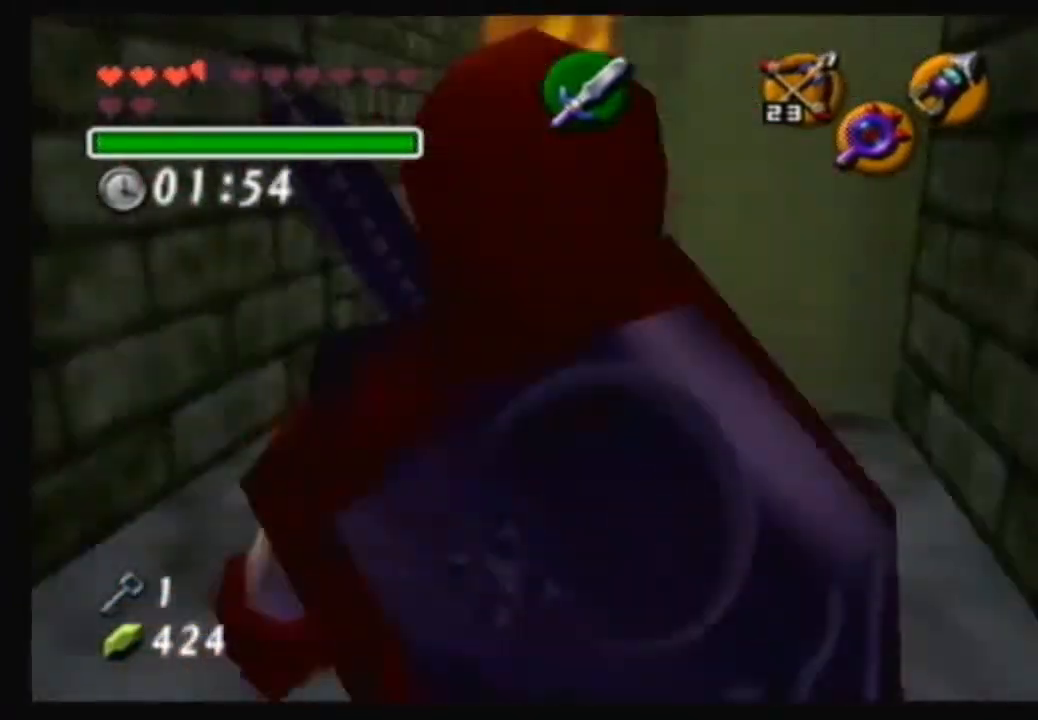
{"buttons": [], "left_stick": "center", "right_stick": "center", "events": [[133, "left_stick", "center"]]}
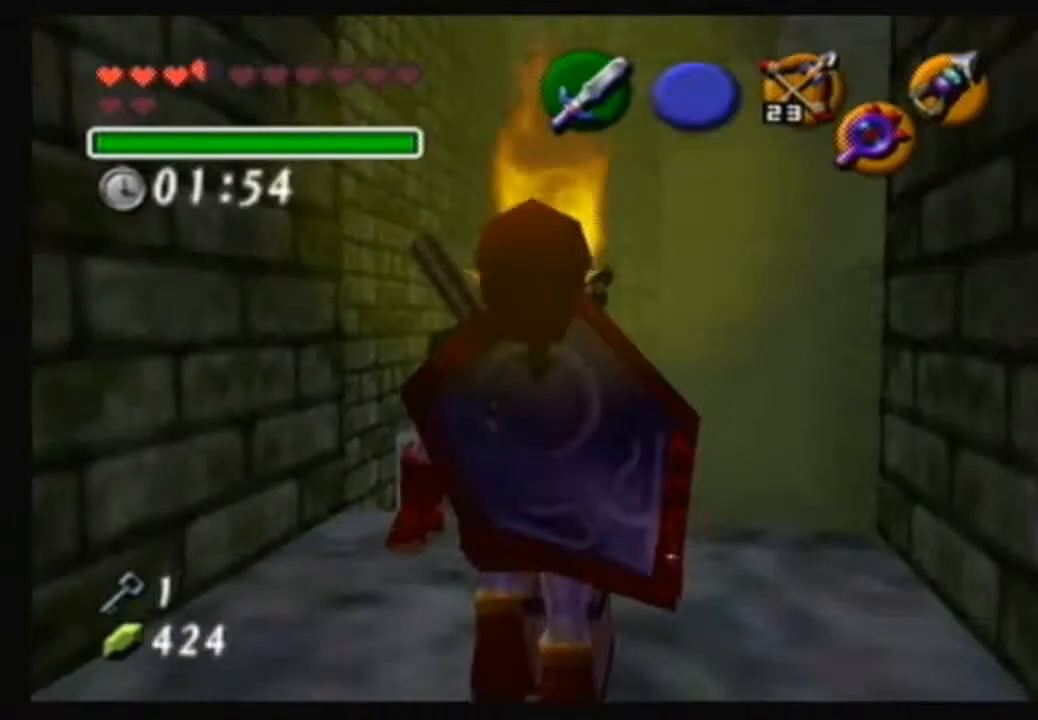
{"buttons": [], "left_stick": "down", "right_stick": "center", "events": [[34, "Y", "down"], [101, "Y", "up"], [501, "left_stick", "down"]]}
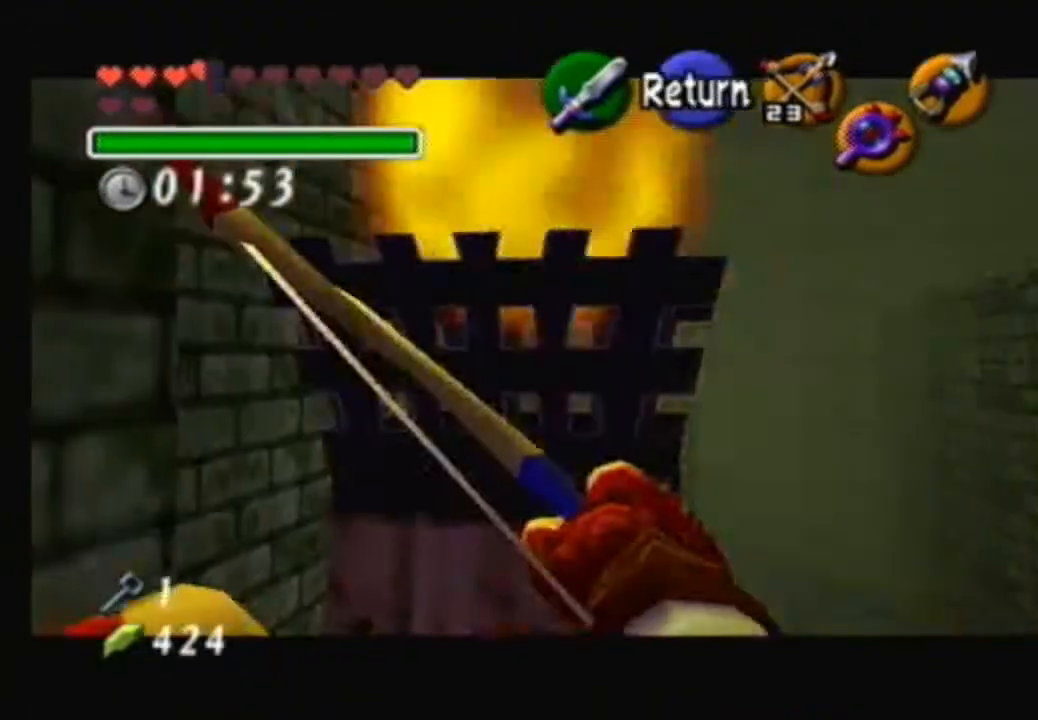
{"buttons": [], "left_stick": "center", "right_stick": "center", "events": [[367, "left_stick", "center"]]}
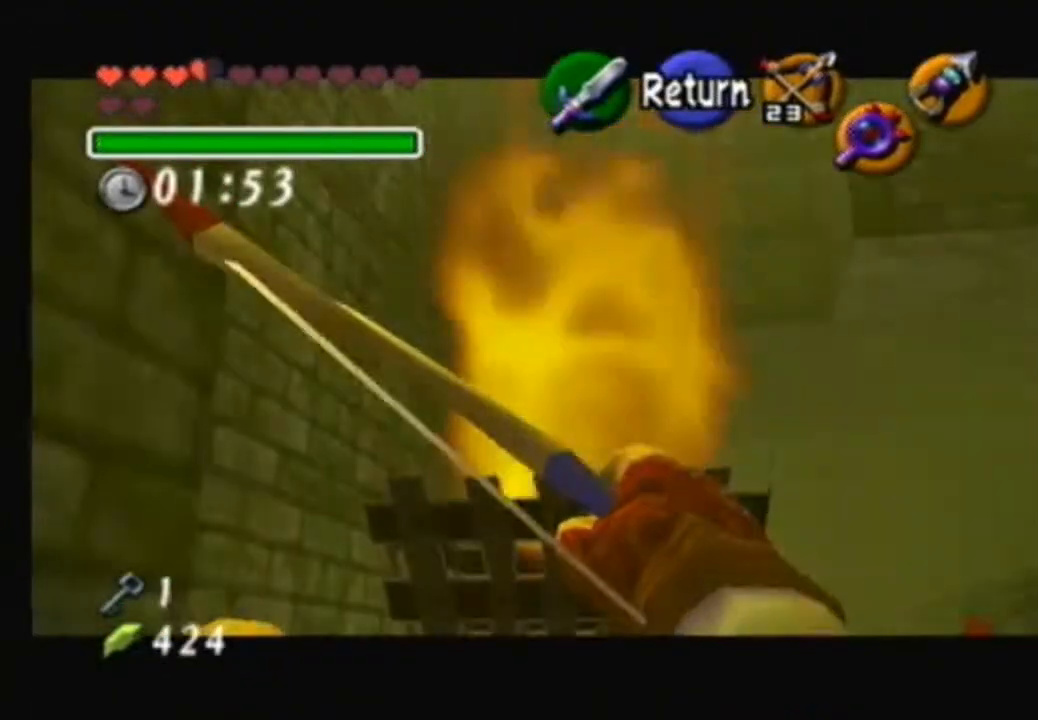
{"buttons": [], "left_stick": "center", "right_stick": "center", "events": [[101, "left_stick", "down"], [234, "left_stick", "center"]]}
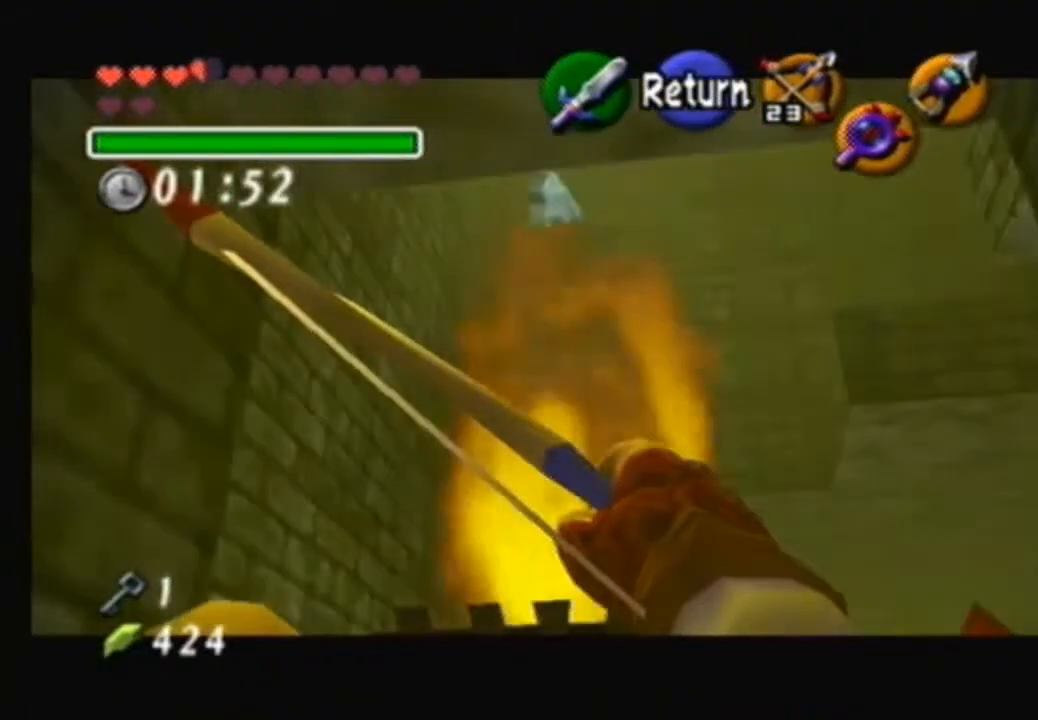
{"buttons": [], "left_stick": "center", "right_stick": "center", "events": [[200, "left_stick", "down"], [300, "left_stick", "center"]]}
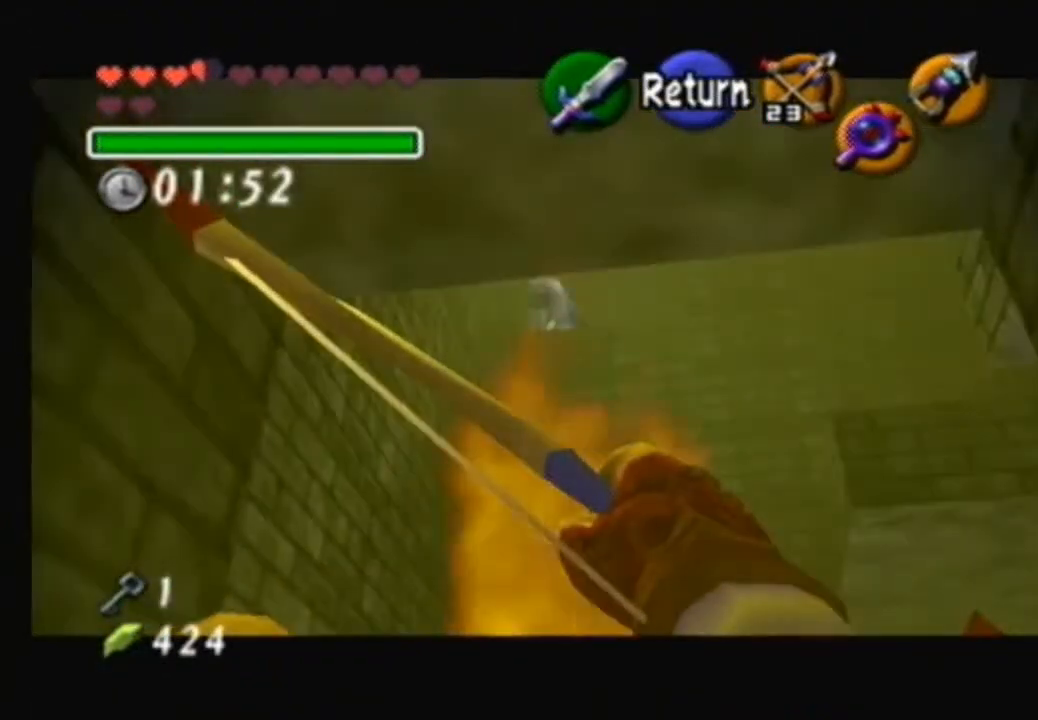
{"buttons": [], "left_stick": "center", "right_stick": "center", "events": [[101, "Y", "down"], [401, "Y", "up"]]}
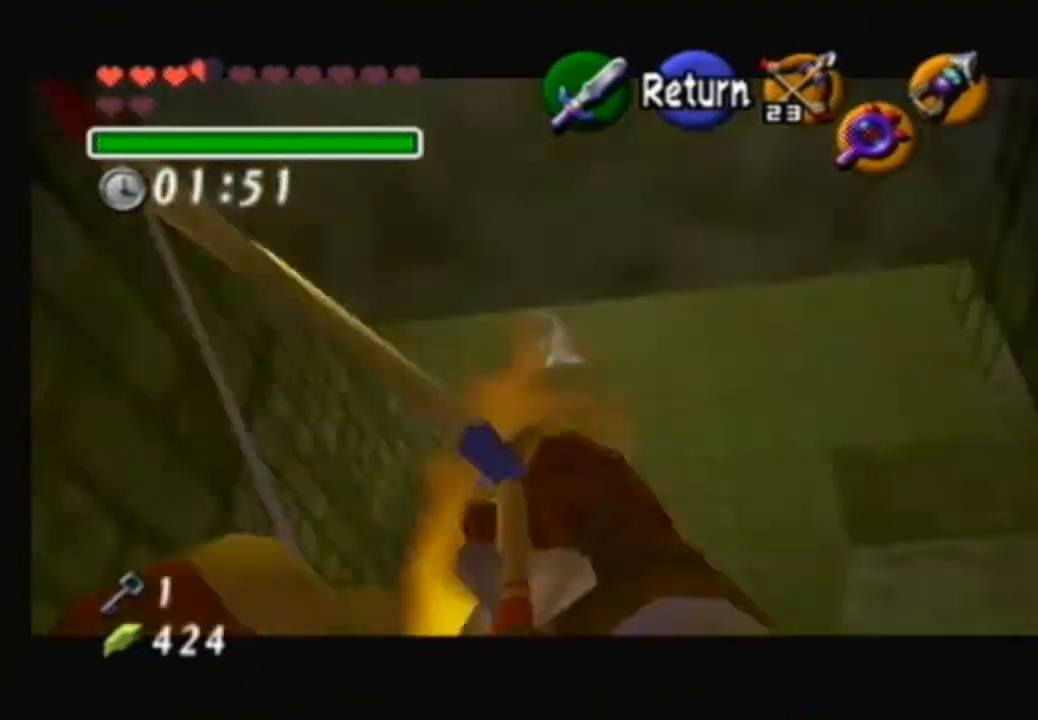
{"buttons": [], "left_stick": "center", "right_stick": "center", "events": []}
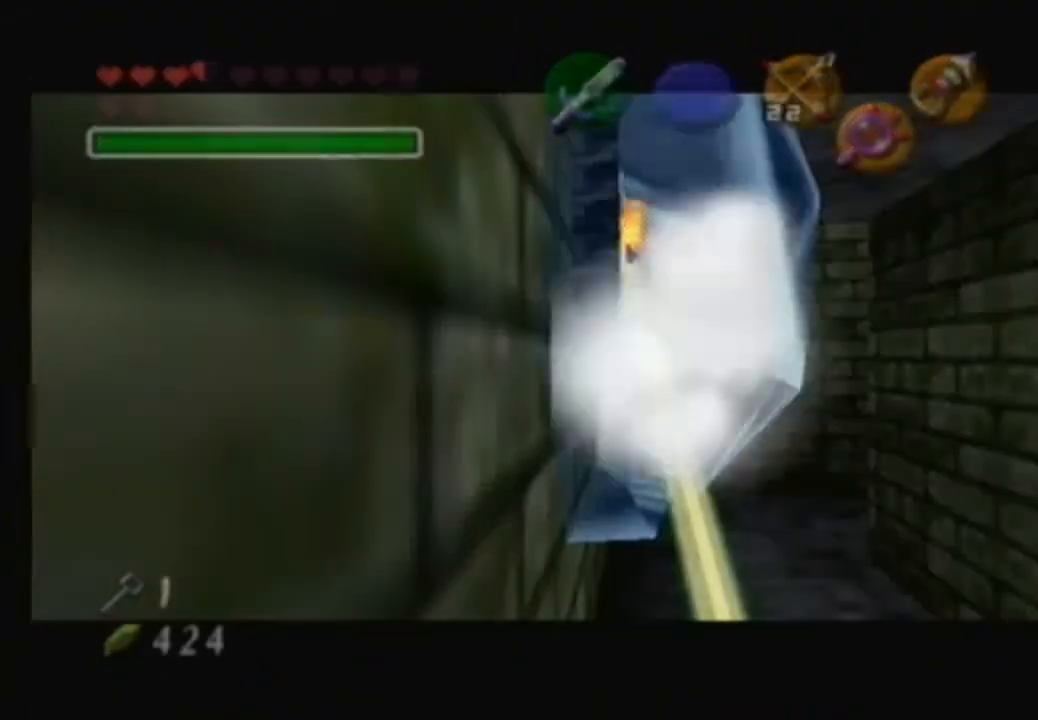
{"buttons": [], "left_stick": "center", "right_stick": "center", "events": []}
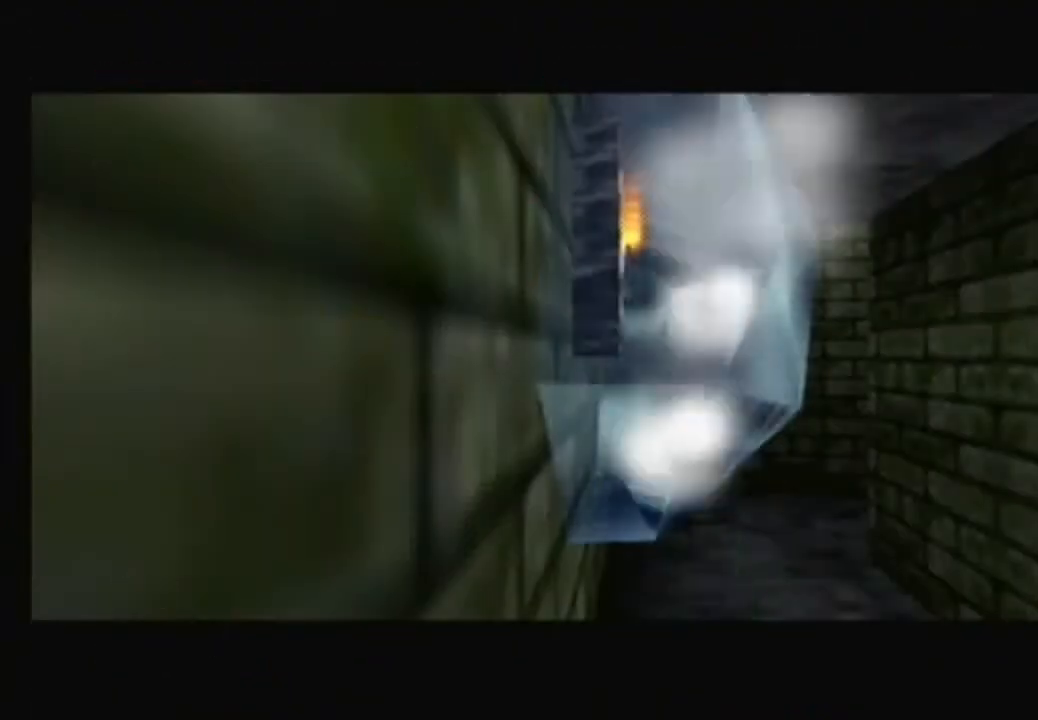
{"buttons": [], "left_stick": "center", "right_stick": "center", "events": []}
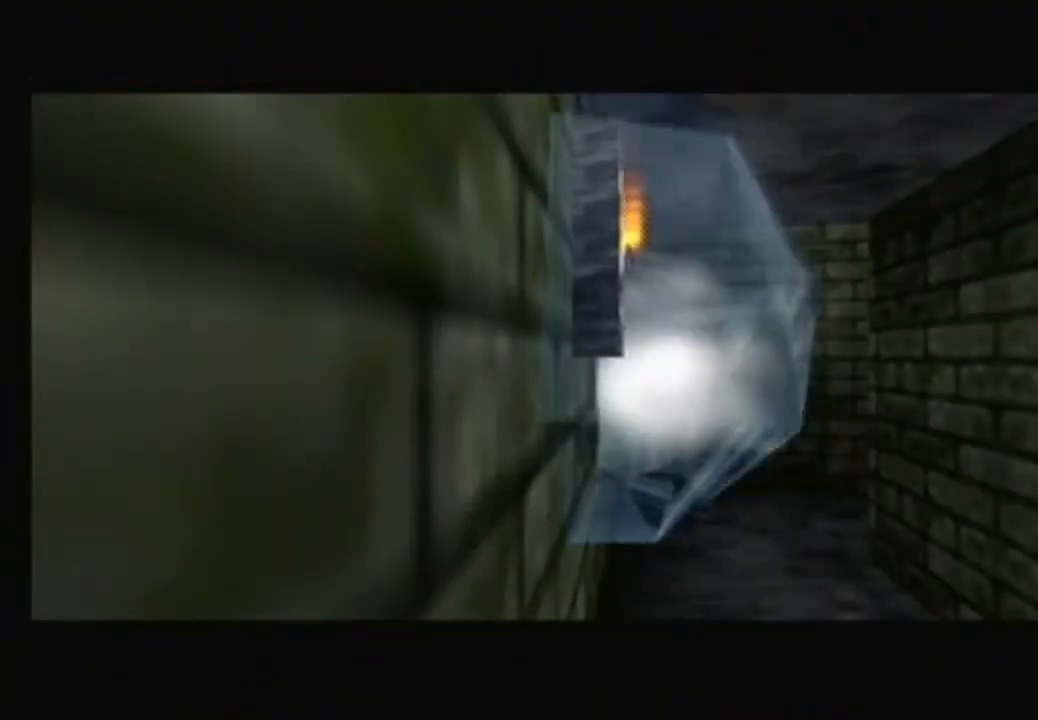
{"buttons": [], "left_stick": "center", "right_stick": "center", "events": []}
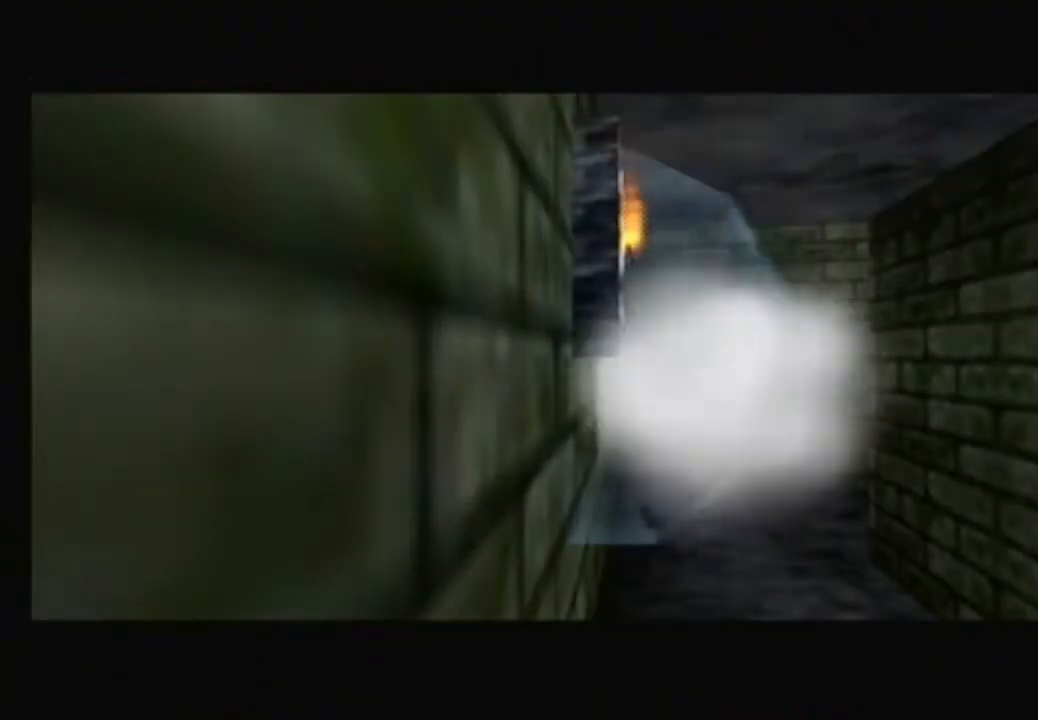
{"buttons": [], "left_stick": "center", "right_stick": "center", "events": []}
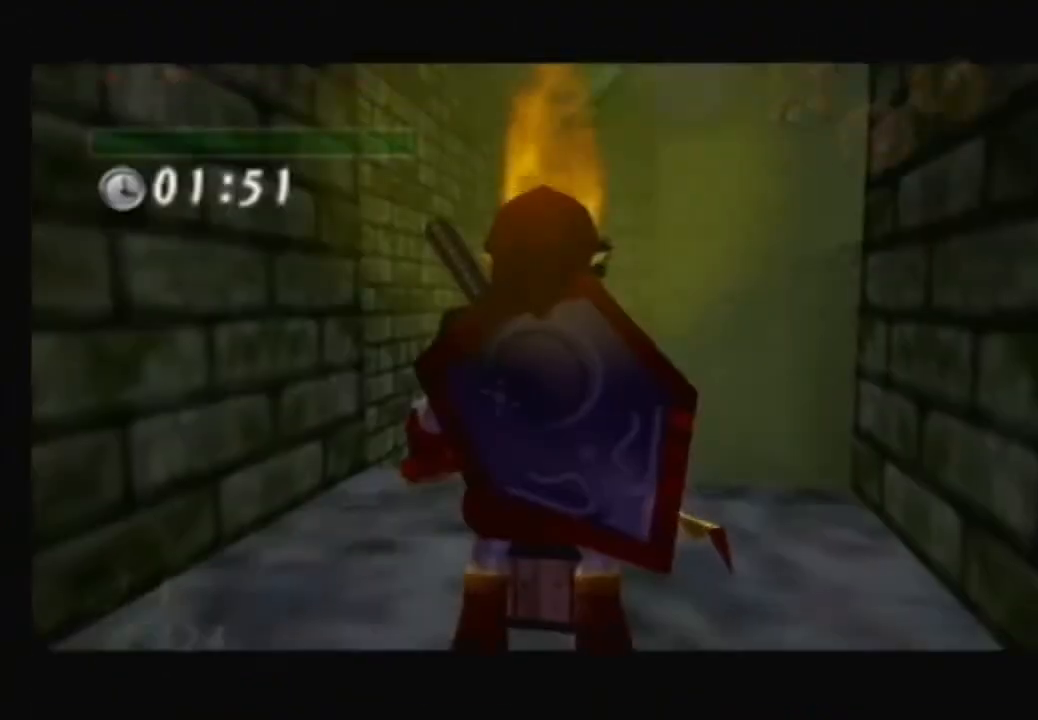
{"buttons": [], "left_stick": "center", "right_stick": "center", "events": []}
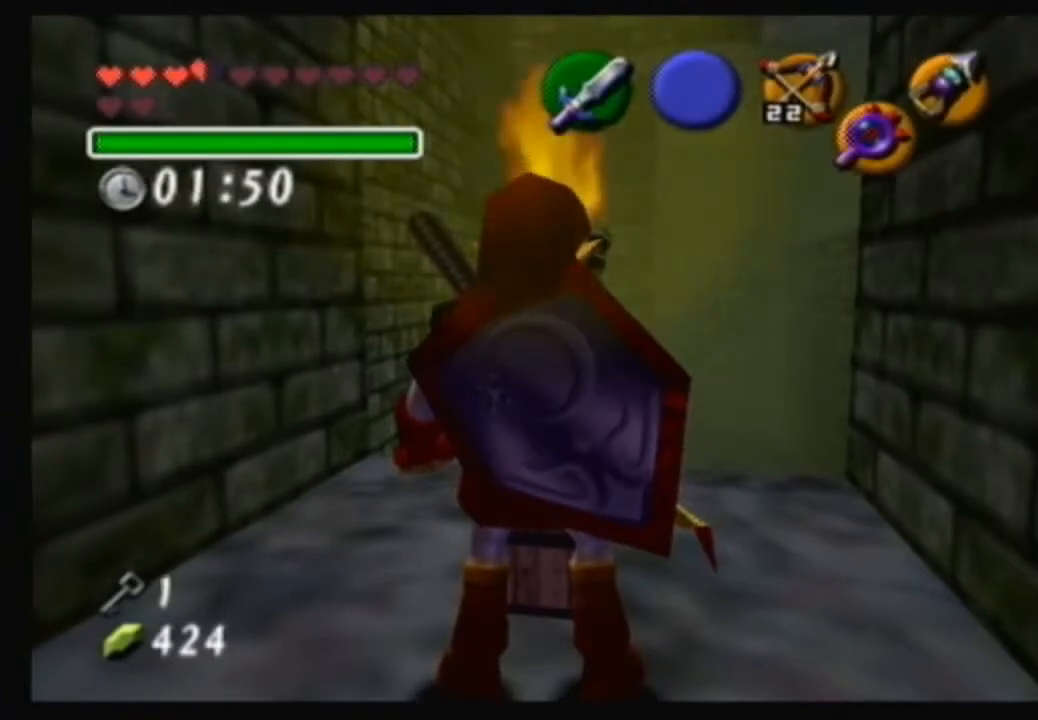
{"buttons": ["A"], "left_stick": "up", "right_stick": "center", "events": [[100, "left_stick", "up-right"], [234, "left_stick", "up"], [334, "A", "down"]]}
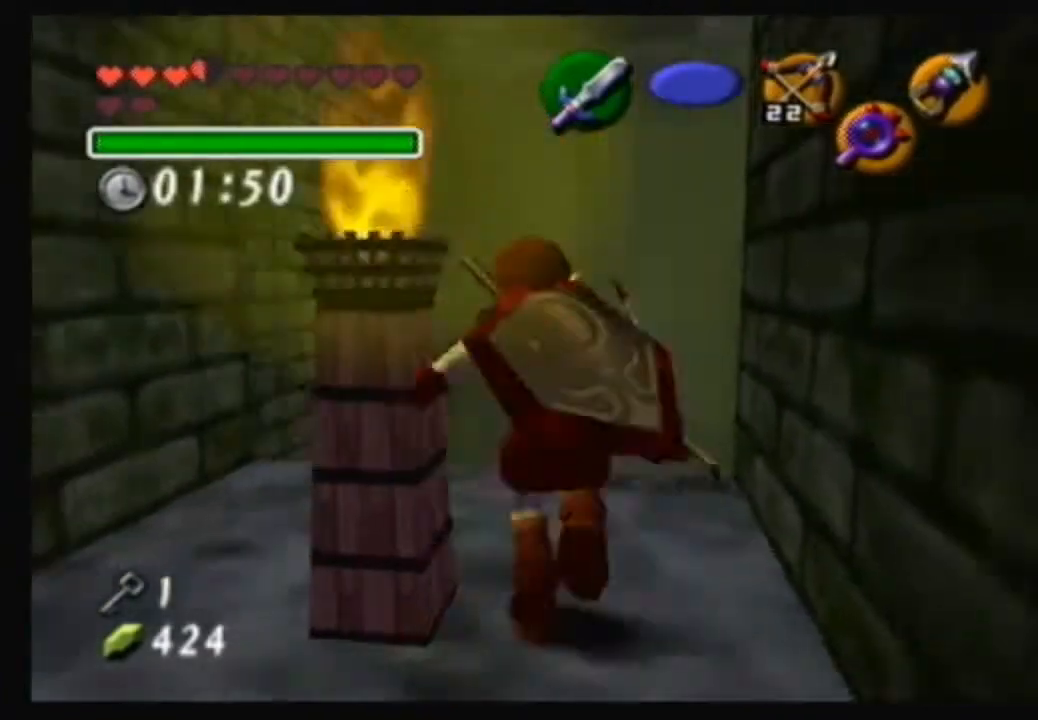
{"buttons": [], "left_stick": "up", "right_stick": "center", "events": [[434, "A", "up"]]}